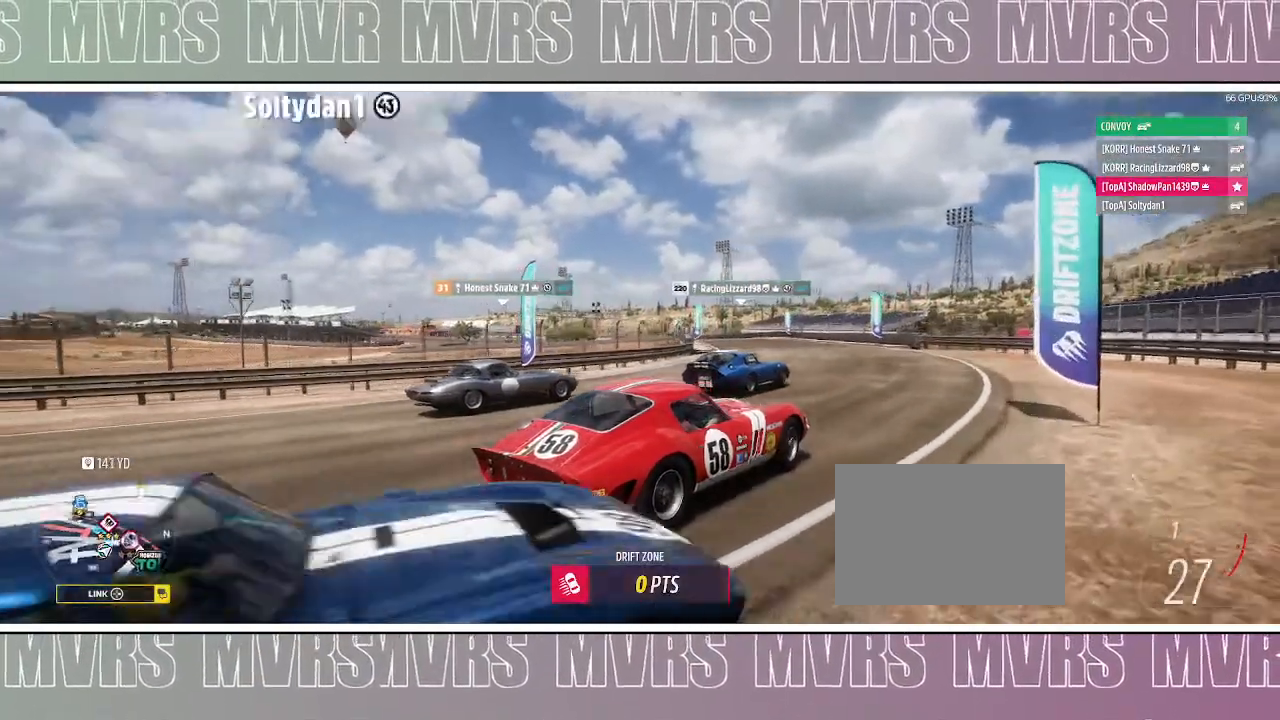
Gameplay with a controller (PlayStation layout); each line is a JSON object with the inputs held at the frame after it (dt_ms = milliseconds from this image to that frame). "events" lists button and stick changes between this image and that frame as [ms after this image, input, new state], when the widget could be followed in between. Not read: L2 SELECT TOUCHPAD.
{"dt_ms": 500, "buttons": ["R2"], "left_stick": "center", "right_stick": "up-left"}
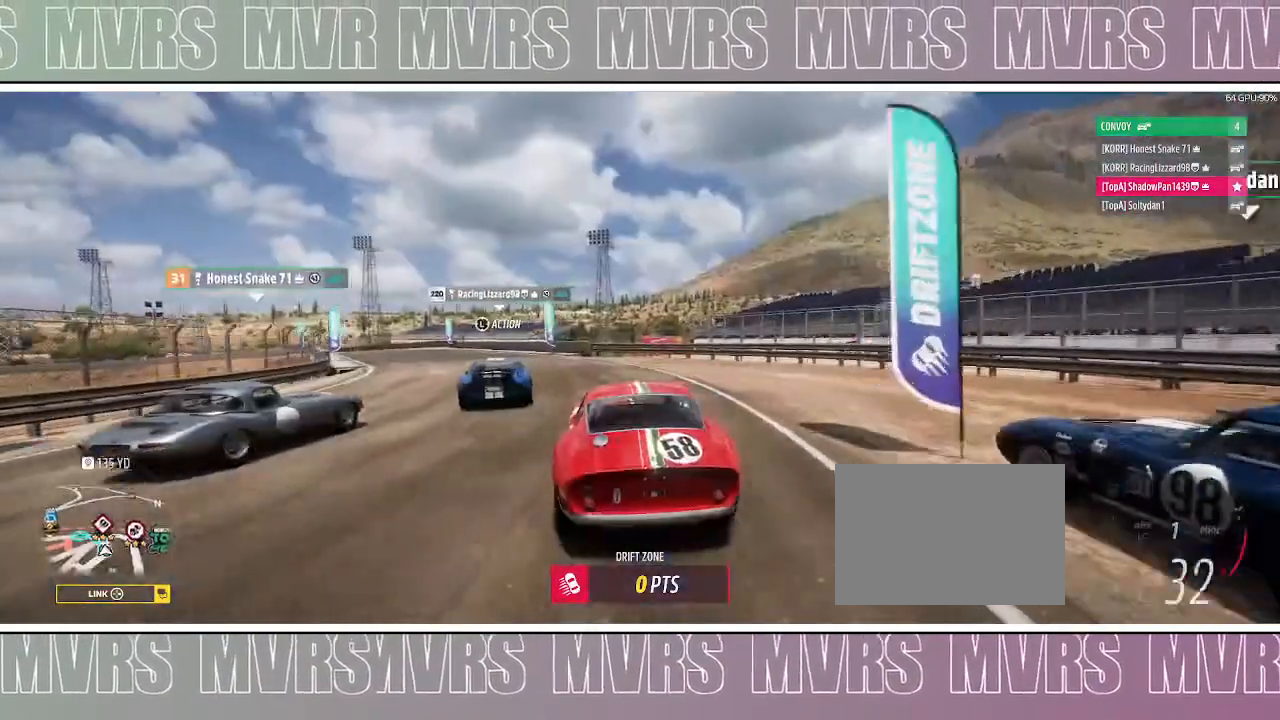
{"dt_ms": 500, "buttons": [], "left_stick": "center", "right_stick": "center", "events": [[117, "right_stick", "center"], [317, "R2", "up"], [333, "CROSS", "down"], [450, "CROSS", "up"]]}
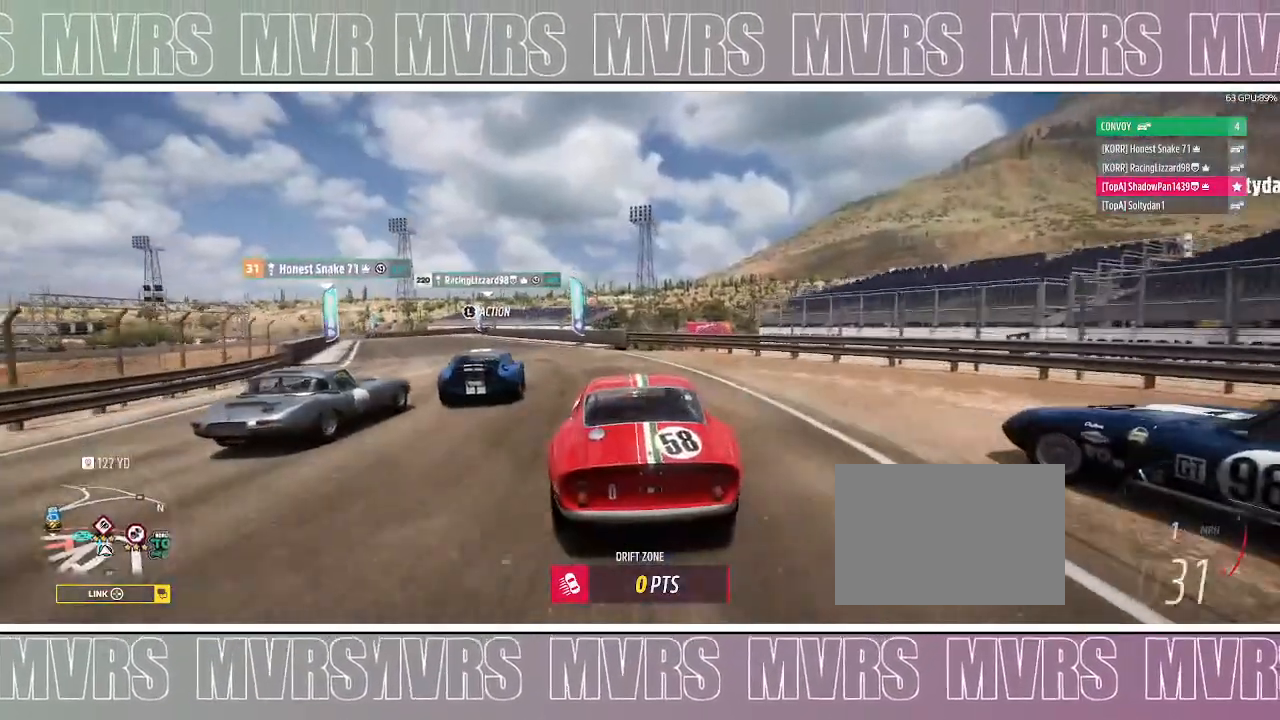
{"dt_ms": 500, "buttons": ["R2"], "left_stick": "center", "right_stick": "center", "events": [[33, "left_stick", "left"], [200, "CIRCLE", "down"], [200, "START", "down"], [267, "CIRCLE", "up"], [267, "START", "up"], [383, "R2", "down"], [500, "left_stick", "center"]]}
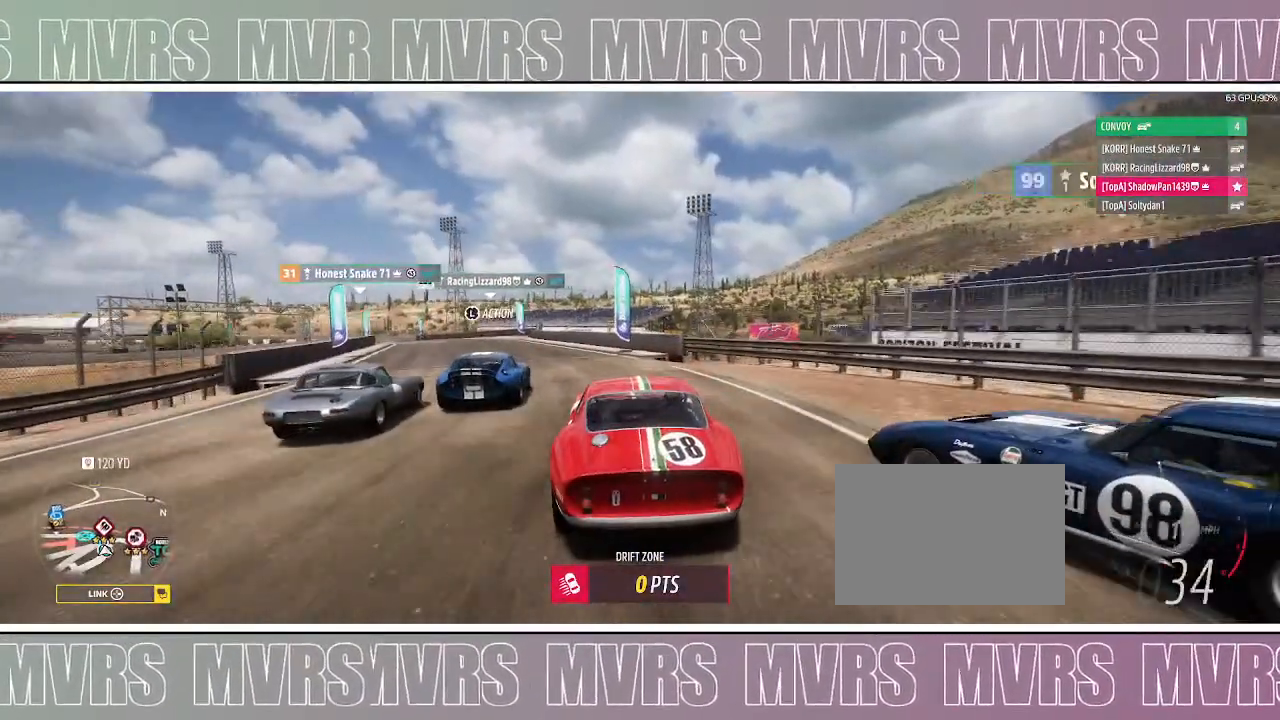
{"dt_ms": 1000, "buttons": ["R2"], "left_stick": "center", "right_stick": "center"}